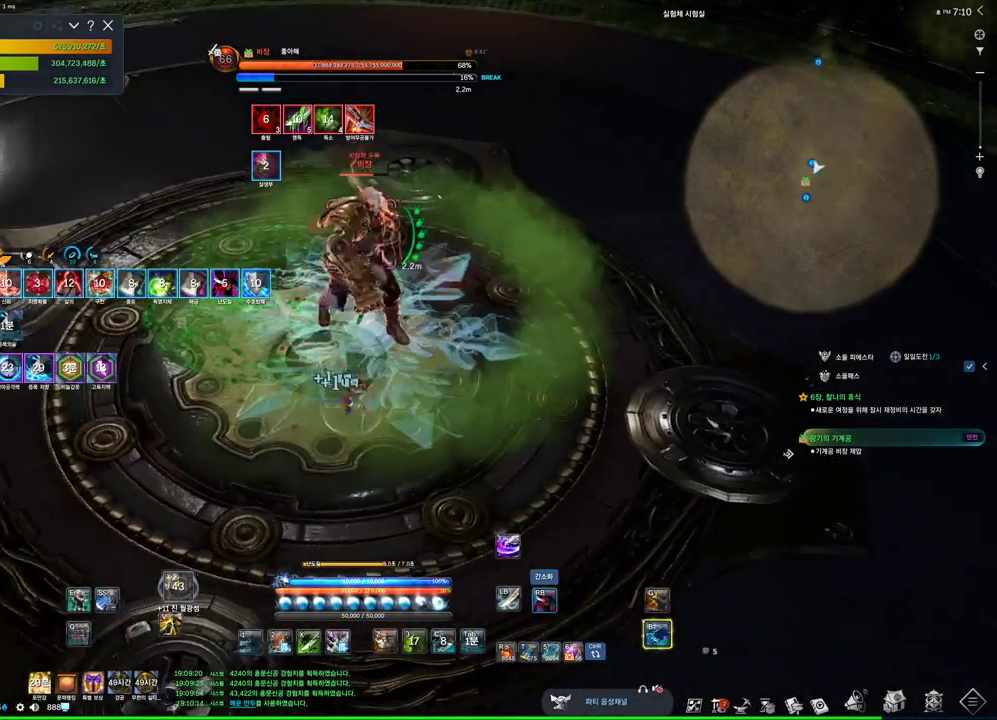
Gameplay with keyboard and mouse; each line is a JSON object with the keys and mouse buttons held at the frame after it. "events" lists presses ("down") and releases ("up") of "1", "2", "3", "4", "5", "a", "alt", "c", "ctrl", "d", "e", "f", "m", "q", "r", "s", "shift", "space", "t", "tab", "tilde", "v", "w", "x", "z", "mouse_left", "mouse_wheel", "mouse_right", "mouse_mb4" and "mouse_mb5" between this image and that frame as [ms after this image, input, new state], when the widget could be followed in between. "mouse_left", "mouse_wheel", "mouse_right", "mouse_mb4", "mouse_mb5" = the "left", "wheel", "right", "mb4", "mb5" buttons of the "mouse" list. No other keys are recorded. "wheel" means that the mouse wheel is clicked or scrolled. Not read: mouse_move.
{"keys": [], "mouse": [], "events": [[234, "w", "down"], [434, "w", "up"], [500, "mouse_right", "up"]]}
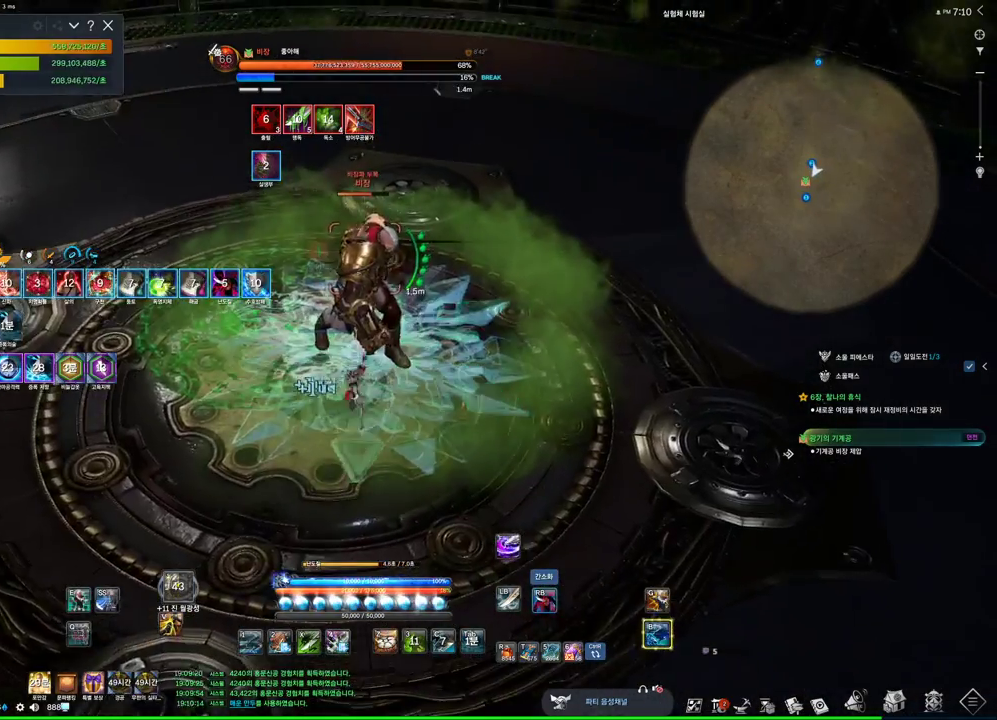
{"keys": [], "mouse": ["right"], "events": [[67, "4", "down"], [167, "4", "up"], [167, "mouse_right", "down"], [300, "d", "down"], [400, "d", "up"]]}
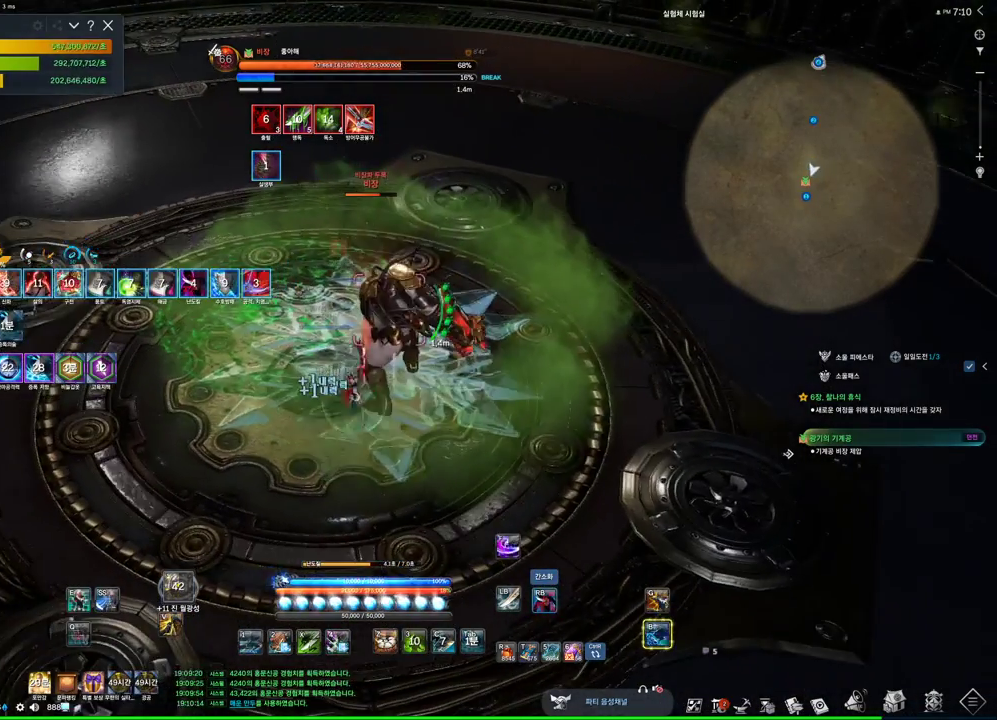
{"keys": [], "mouse": ["right"], "events": [[134, "mouse_right", "up"], [167, "4", "down"], [267, "mouse_right", "down"], [300, "4", "up"]]}
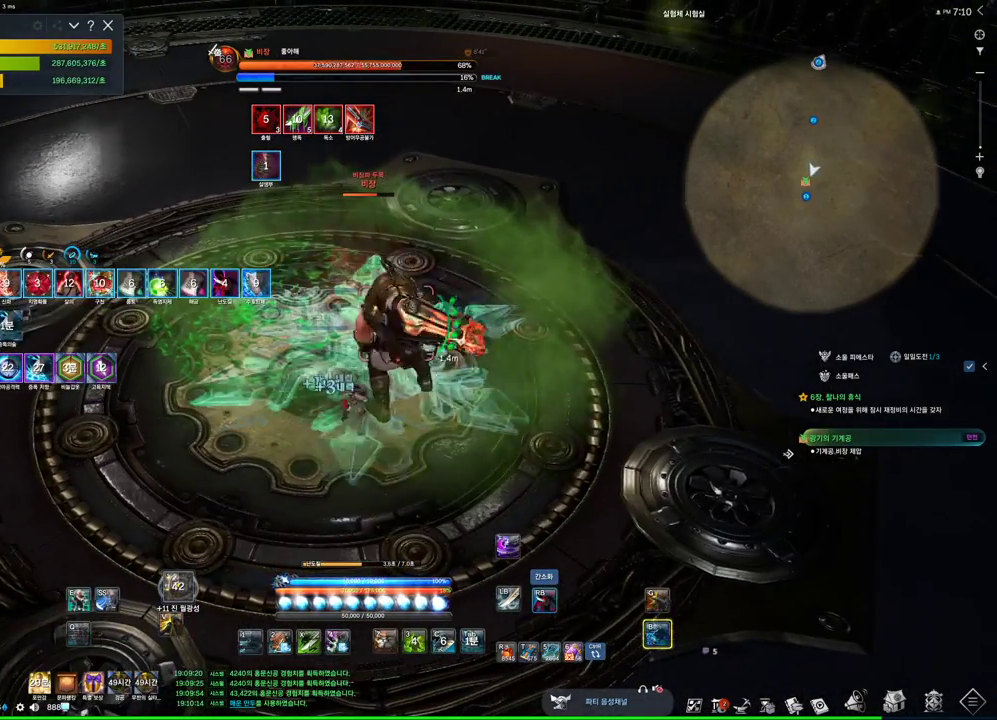
{"keys": [], "mouse": ["right"], "events": [[234, "4", "down"], [234, "mouse_right", "up"], [400, "mouse_right", "down"], [434, "4", "up"]]}
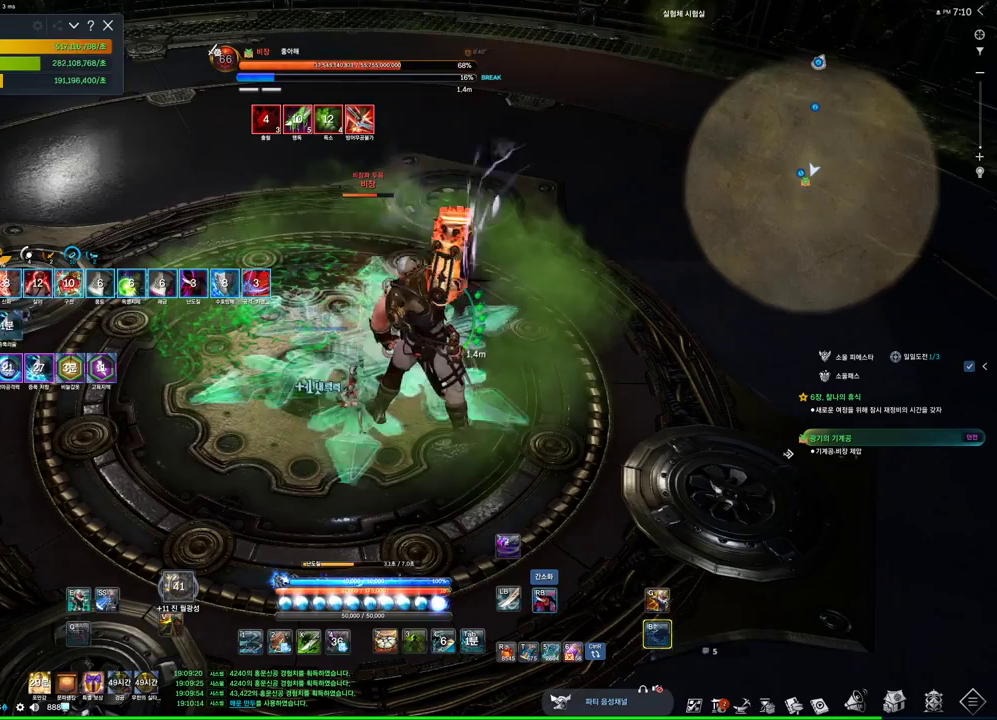
{"keys": ["3"], "mouse": ["right"], "events": [[300, "mouse_right", "up"], [334, "3", "down"], [500, "mouse_right", "down"]]}
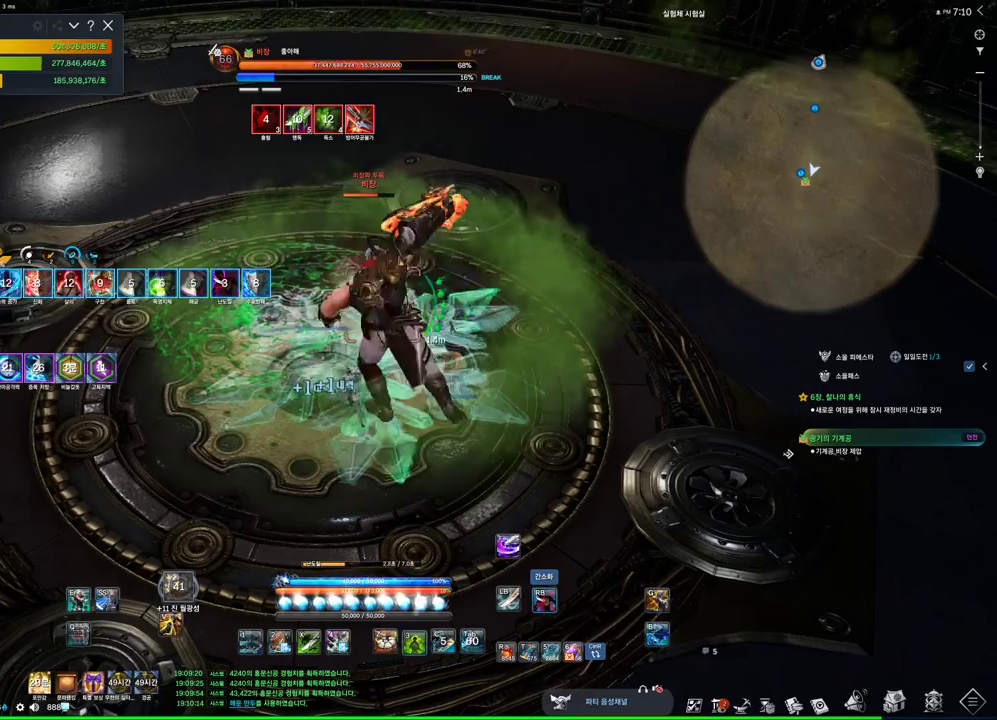
{"keys": ["4"], "mouse": [], "events": [[34, "3", "up"], [400, "mouse_right", "up"], [467, "4", "down"]]}
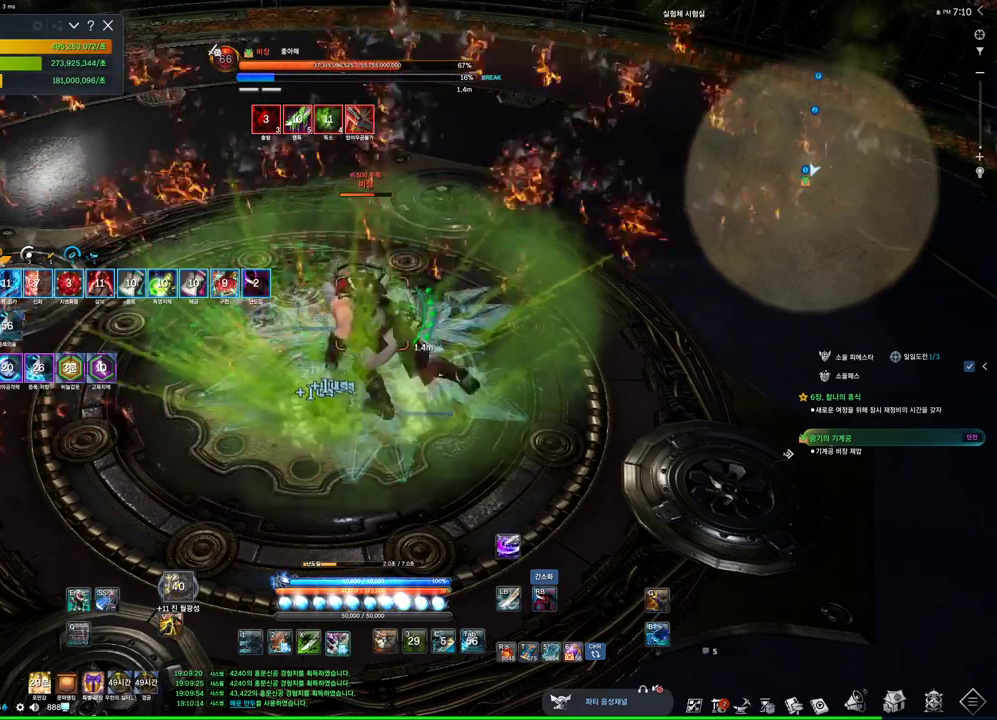
{"keys": [], "mouse": ["right"], "events": [[100, "4", "up"], [100, "mouse_right", "down"]]}
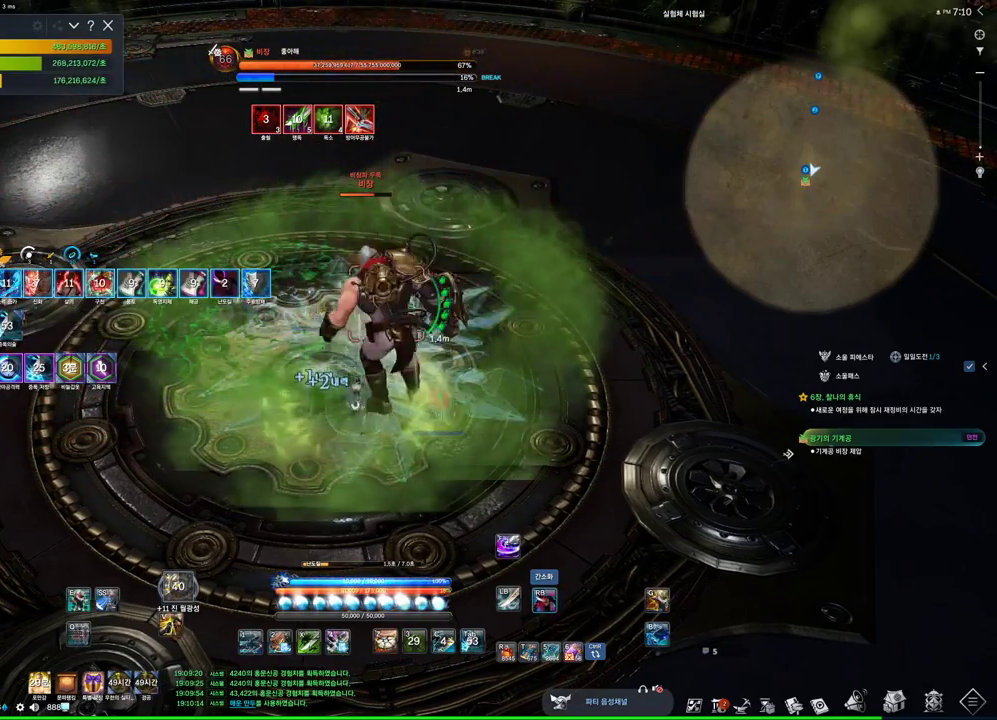
{"keys": [], "mouse": ["right"], "events": [[67, "4", "down"], [67, "mouse_right", "up"], [200, "mouse_right", "down"], [267, "4", "up"]]}
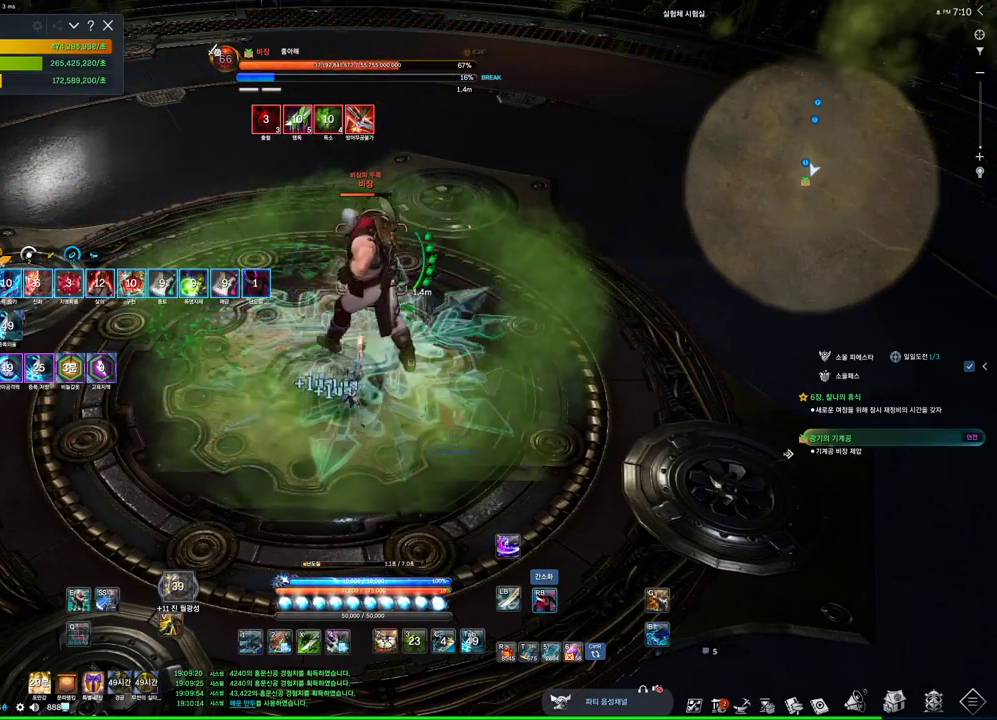
{"keys": [], "mouse": ["right"], "events": [[134, "4", "down"], [134, "mouse_right", "up"], [267, "mouse_right", "down"], [300, "4", "up"]]}
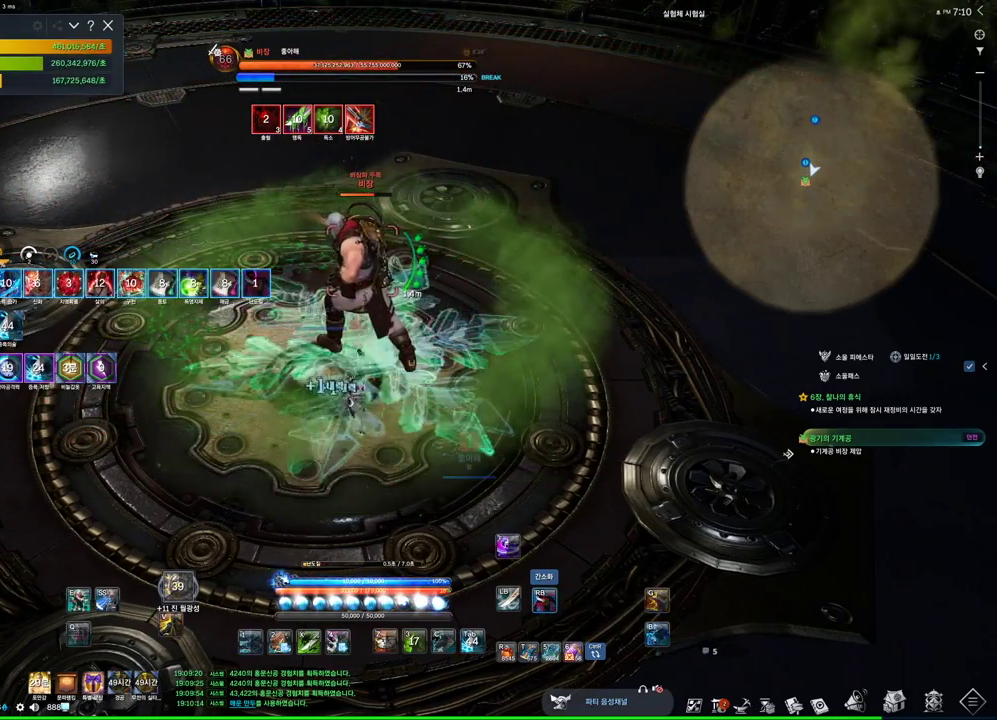
{"keys": ["d"], "mouse": ["right"], "events": [[200, "mouse_right", "up"], [234, "4", "down"], [334, "mouse_right", "down"], [400, "4", "up"], [500, "d", "down"]]}
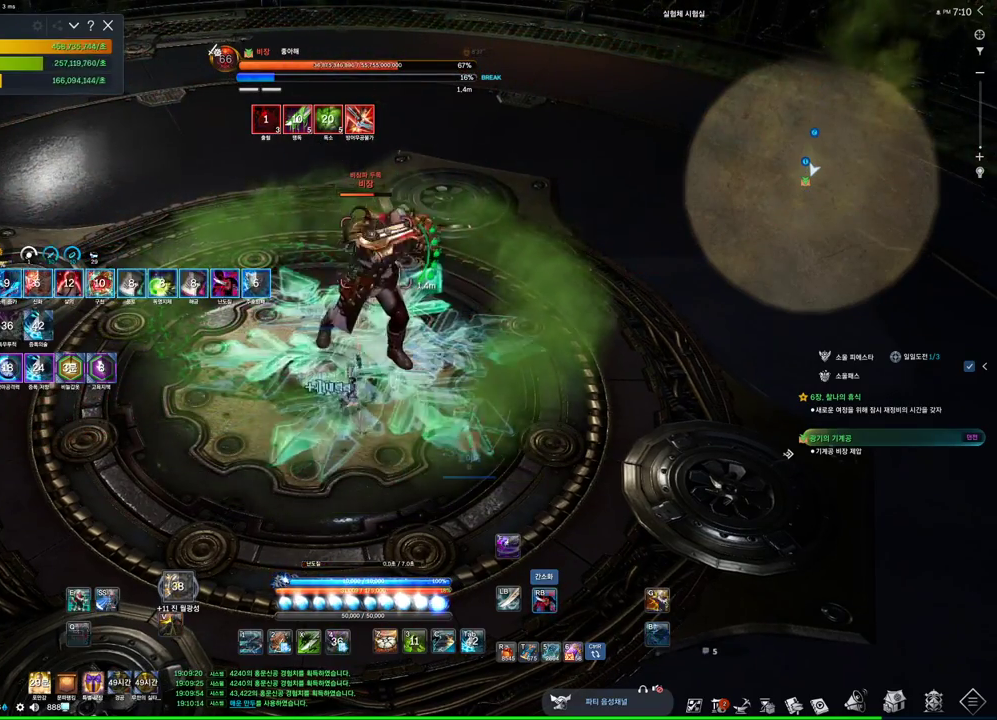
{"keys": [], "mouse": ["right"], "events": [[167, "d", "up"], [334, "4", "down"], [334, "mouse_right", "up"], [434, "4", "up"], [434, "mouse_right", "down"]]}
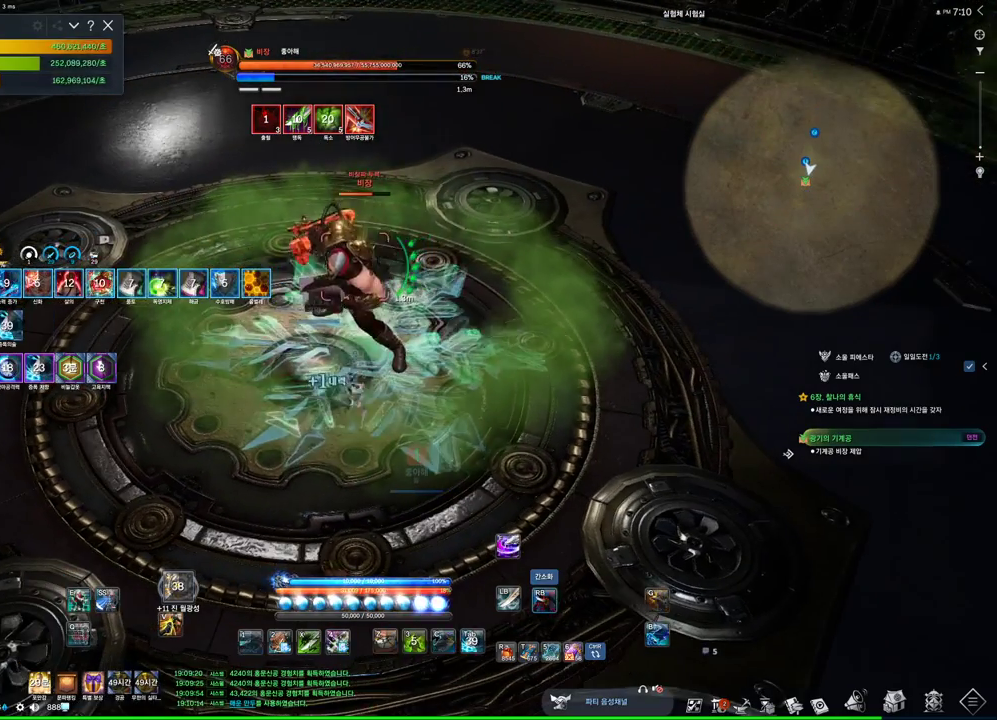
{"keys": [], "mouse": [], "events": [[67, "mouse_right", "up"], [167, "2", "down"], [267, "2", "up"]]}
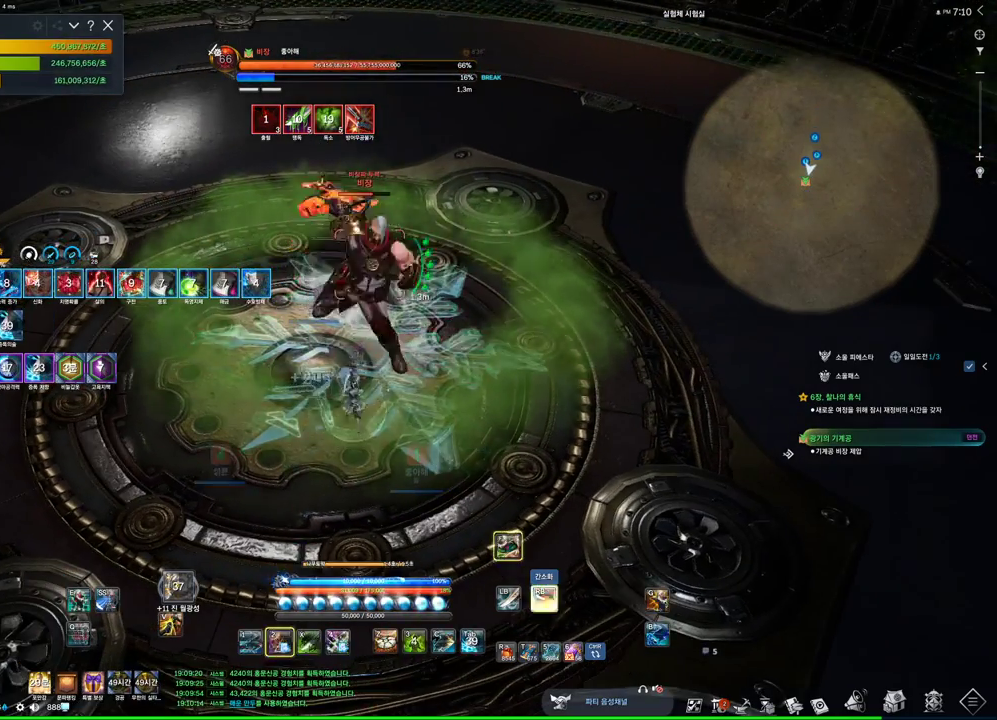
{"keys": ["3"], "mouse": [], "events": [[200, "f", "down"], [334, "f", "up"], [500, "3", "down"]]}
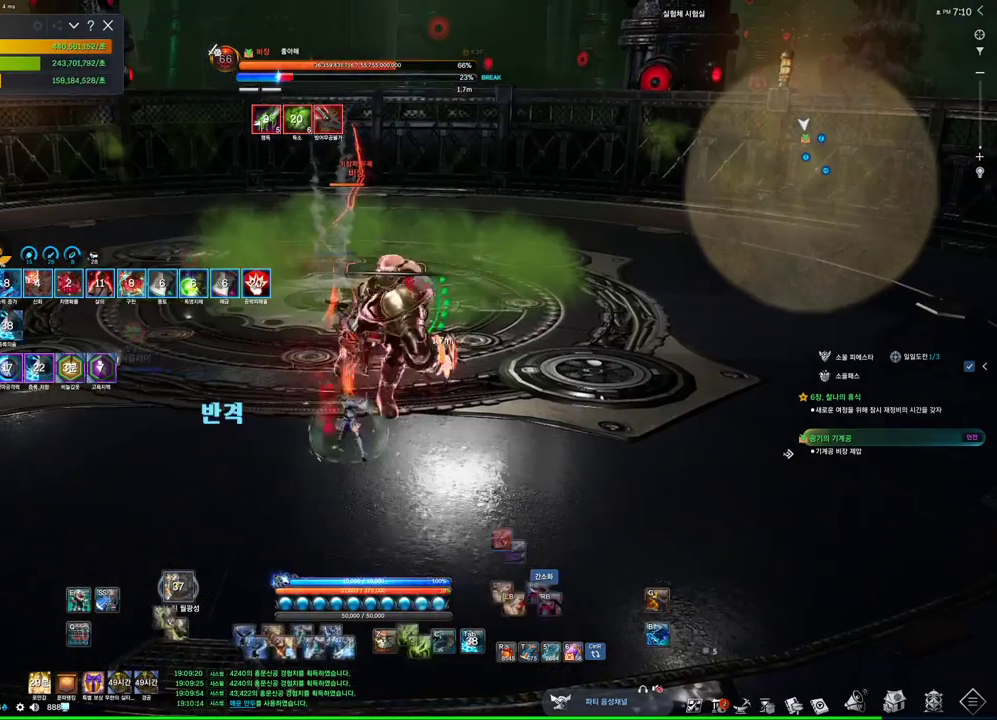
{"keys": ["f"], "mouse": [], "events": [[167, "mouse_left", "down"], [200, "3", "up"], [300, "mouse_right", "down"], [367, "mouse_left", "up"], [500, "f", "down"], [500, "mouse_right", "up"]]}
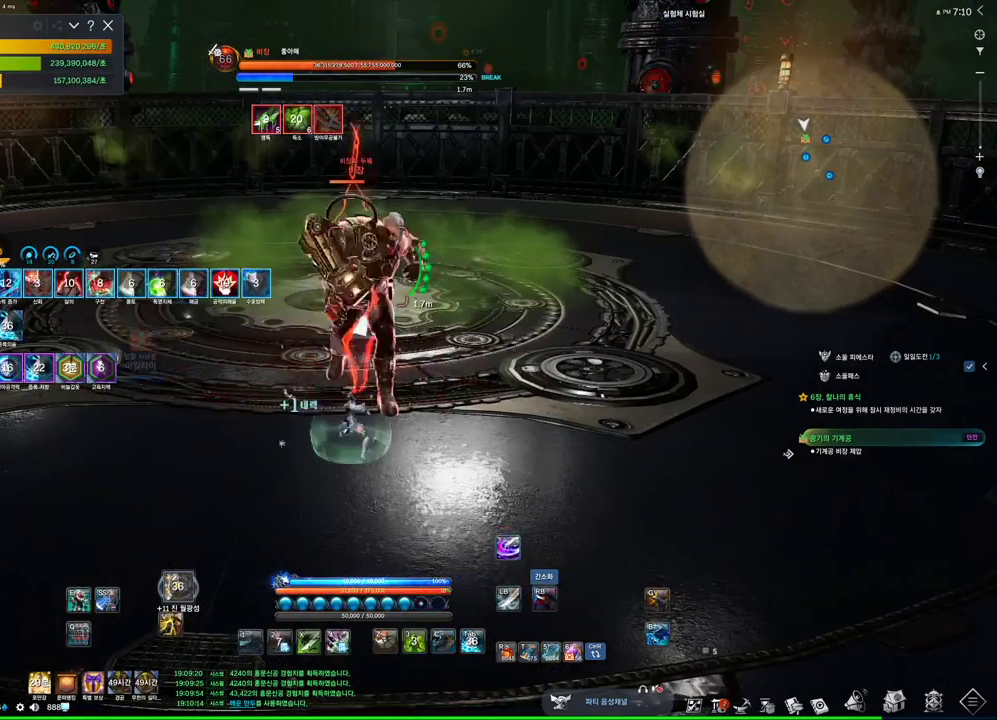
{"keys": [], "mouse": [], "events": [[267, "f", "up"], [300, "mouse_right", "down"], [467, "mouse_right", "up"]]}
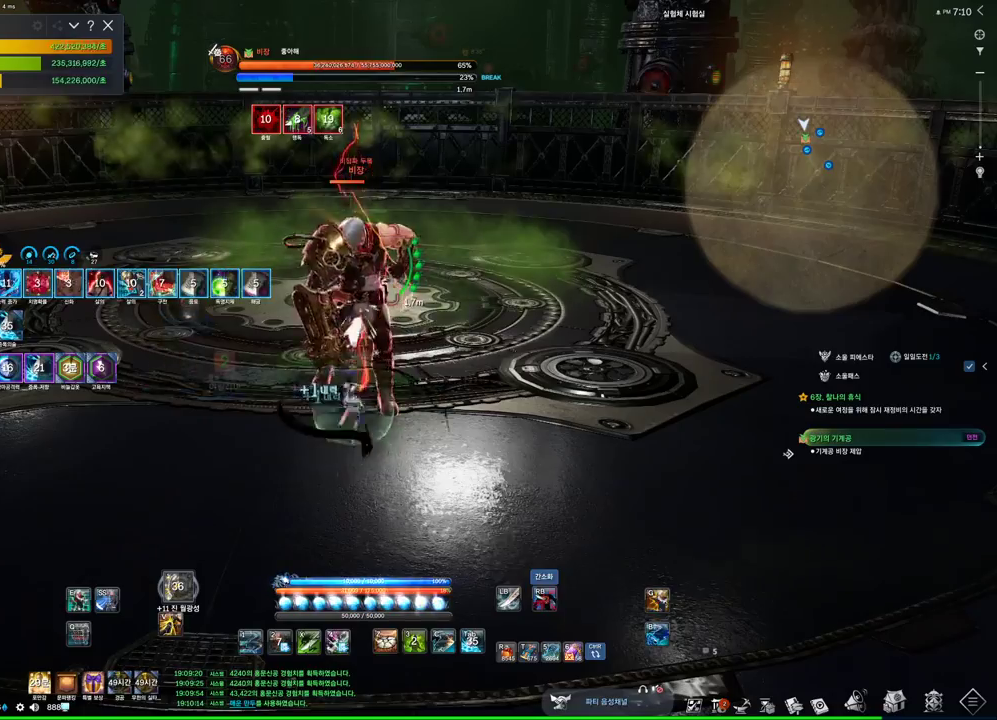
{"keys": ["f"], "mouse": [], "events": [[34, "4", "down"], [134, "mouse_left", "down"], [234, "4", "up"], [334, "mouse_right", "down"], [367, "mouse_left", "up"], [467, "f", "down"], [467, "mouse_right", "up"]]}
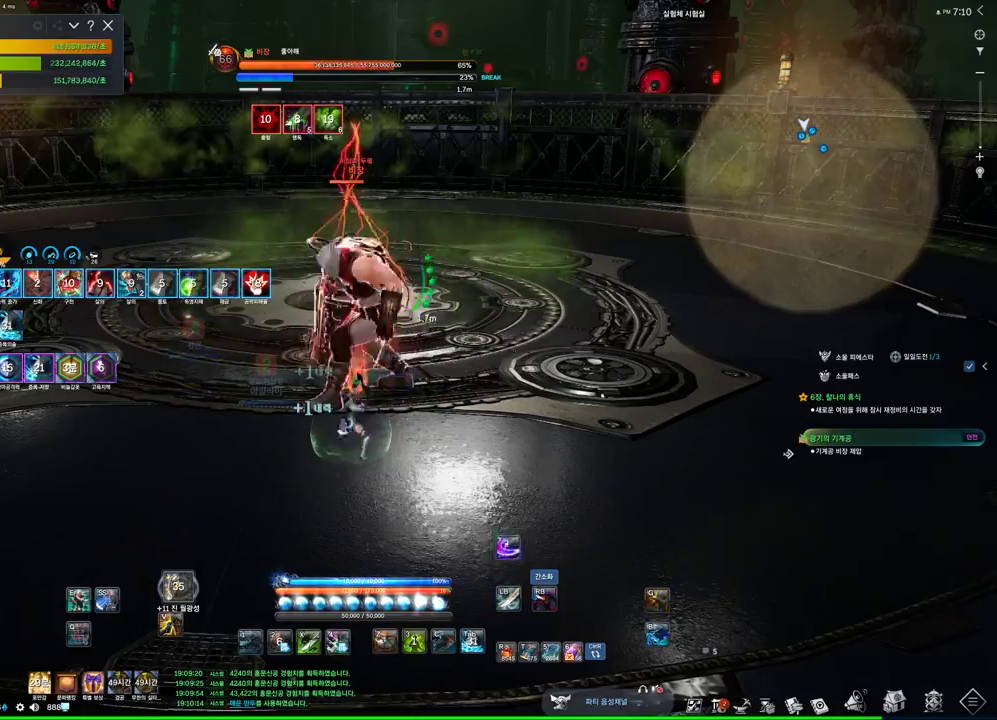
{"keys": ["3", "w"], "mouse": [], "events": [[200, "f", "up"], [200, "w", "down"], [467, "3", "down"]]}
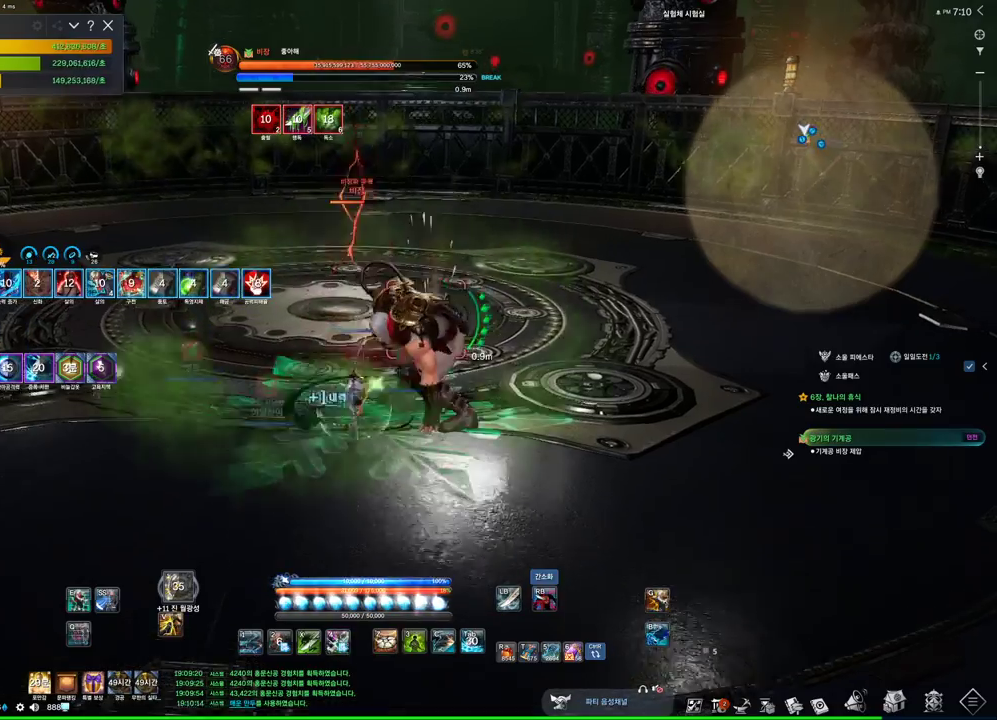
{"keys": [], "mouse": ["right"], "events": [[134, "3", "up"], [134, "w", "up"], [234, "d", "down"], [234, "mouse_left", "down"], [400, "mouse_left", "up"], [400, "mouse_right", "down"], [500, "d", "up"]]}
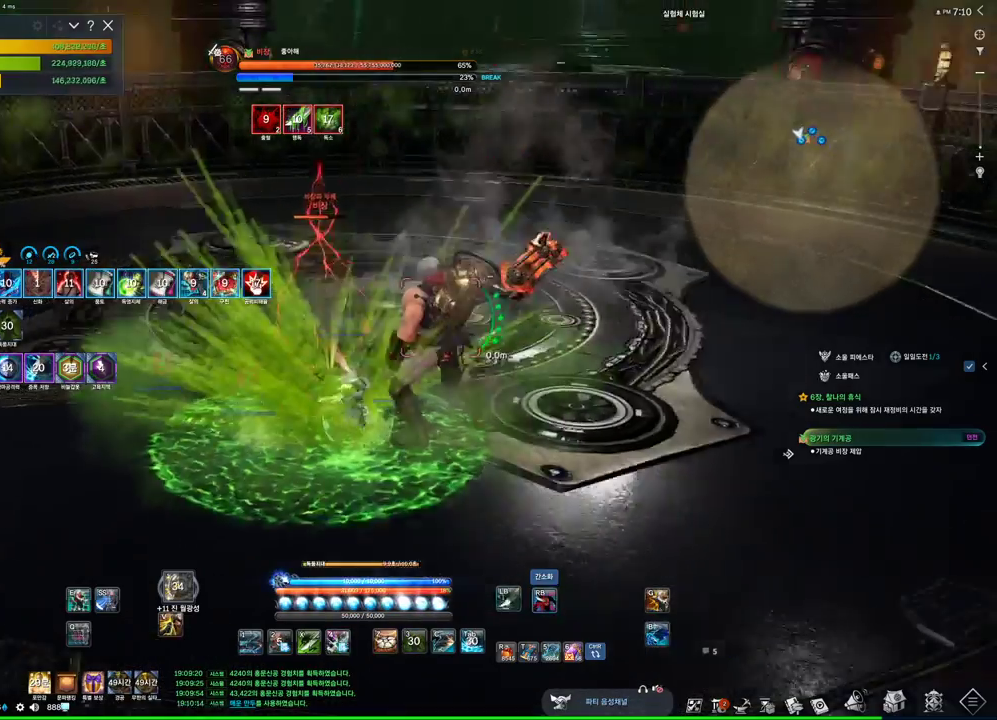
{"keys": [], "mouse": ["right"], "events": [[34, "mouse_right", "up"], [34, "s", "down"], [100, "f", "down"], [200, "f", "up"], [200, "s", "up"], [267, "d", "down"], [434, "d", "up"], [434, "mouse_right", "down"]]}
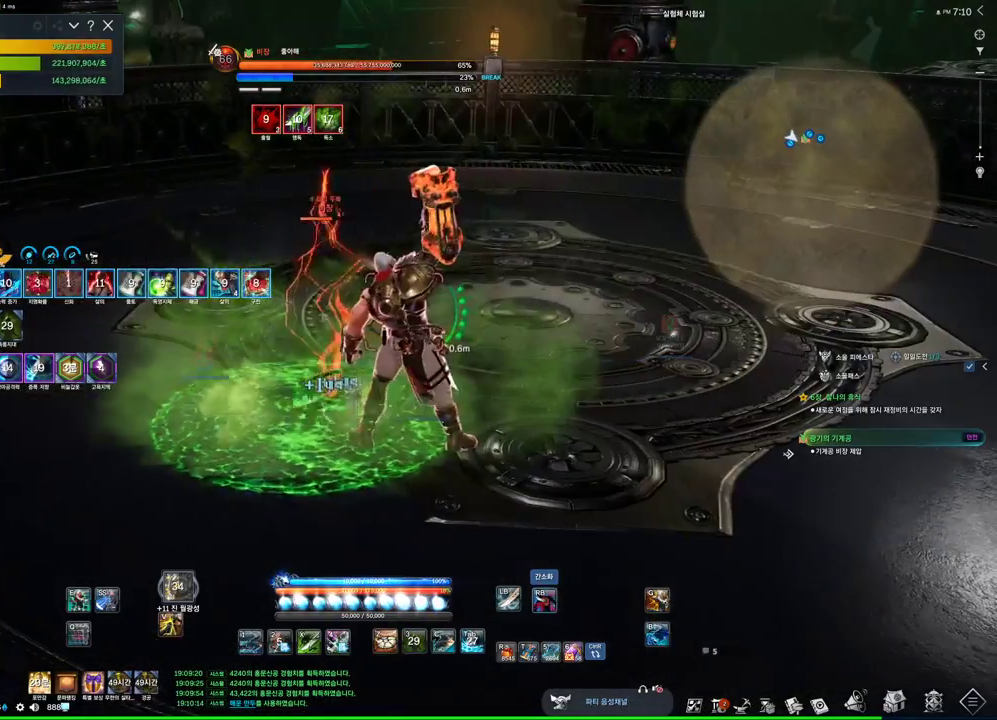
{"keys": [], "mouse": [], "events": [[134, "mouse_right", "up"], [167, "f", "down"], [500, "f", "up"]]}
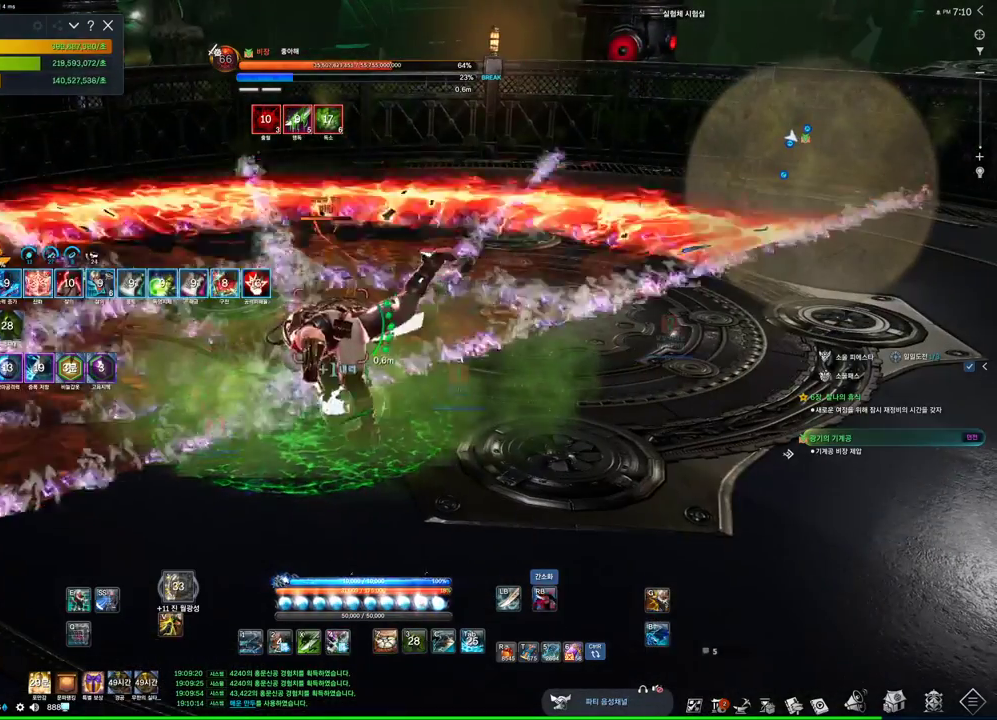
{"keys": ["f"], "mouse": [], "events": [[34, "mouse_right", "down"], [234, "mouse_right", "up"], [267, "f", "down"]]}
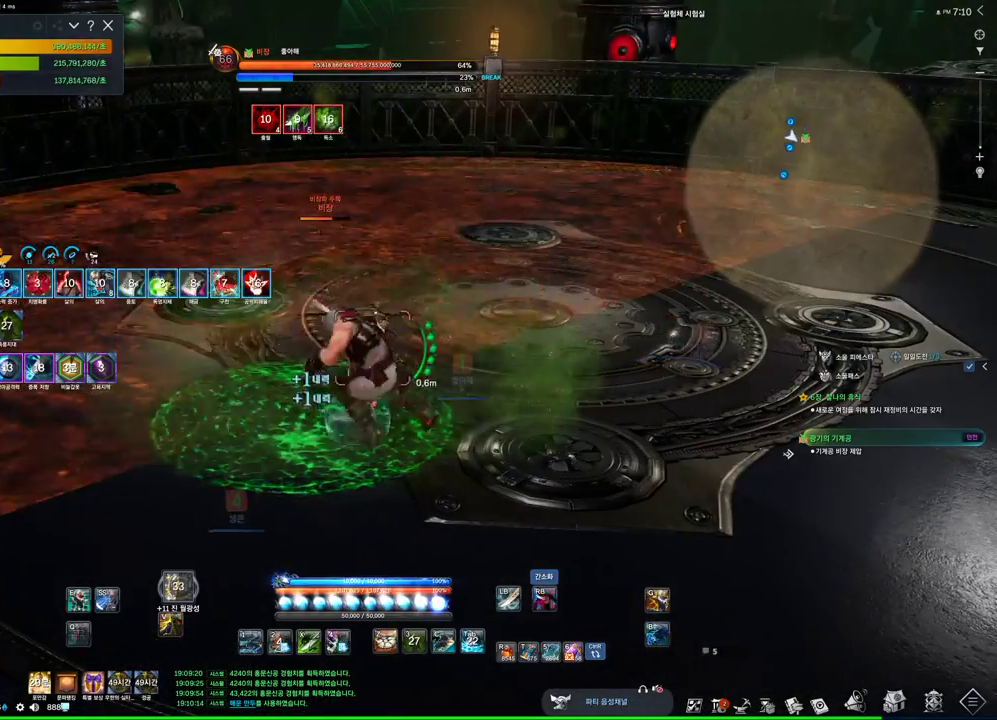
{"keys": [], "mouse": ["right"], "events": [[100, "f", "up"], [100, "mouse_right", "down"], [300, "mouse_right", "up"], [334, "4", "down"], [434, "mouse_right", "down"], [467, "4", "up"]]}
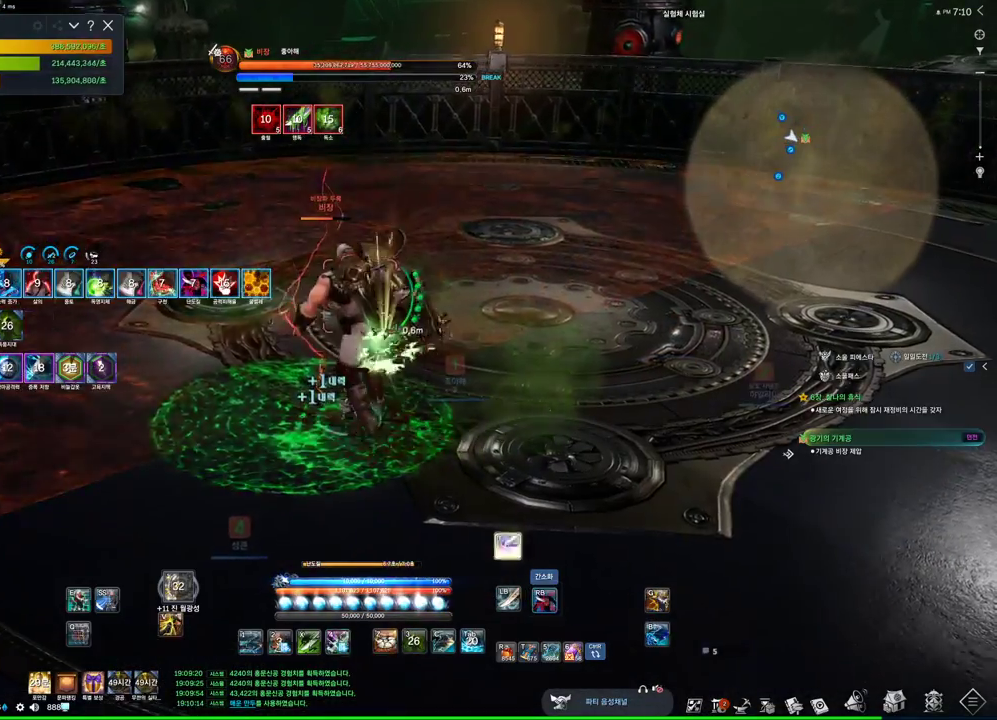
{"keys": ["a"], "mouse": ["right"], "events": [[234, "a", "down"]]}
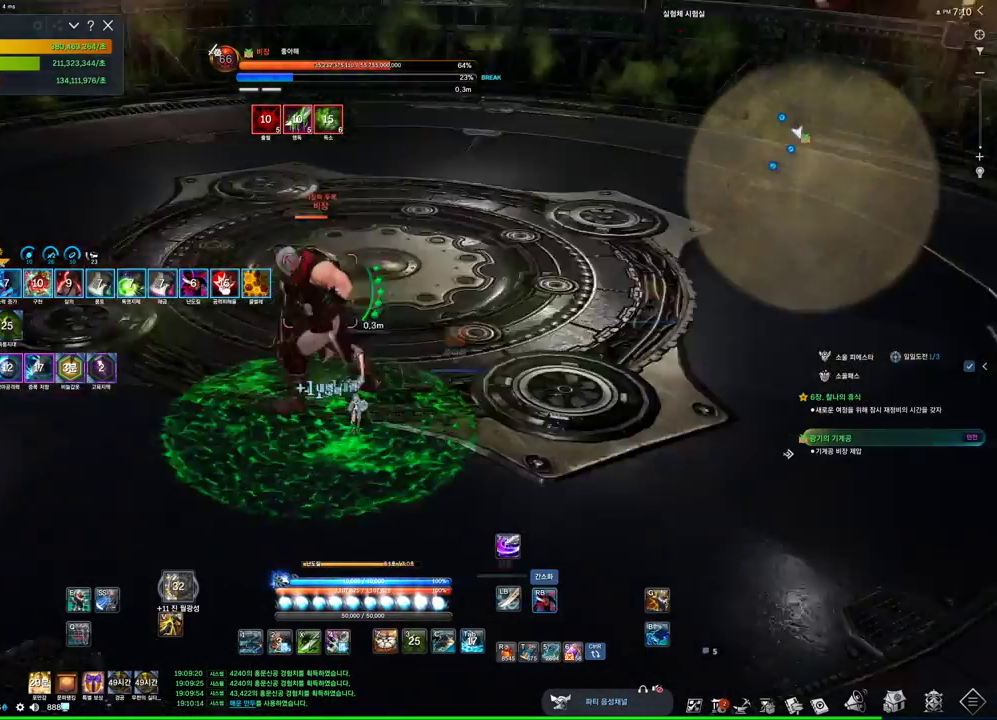
{"keys": ["4", "a"], "mouse": [], "events": [[400, "4", "down"], [467, "mouse_right", "up"]]}
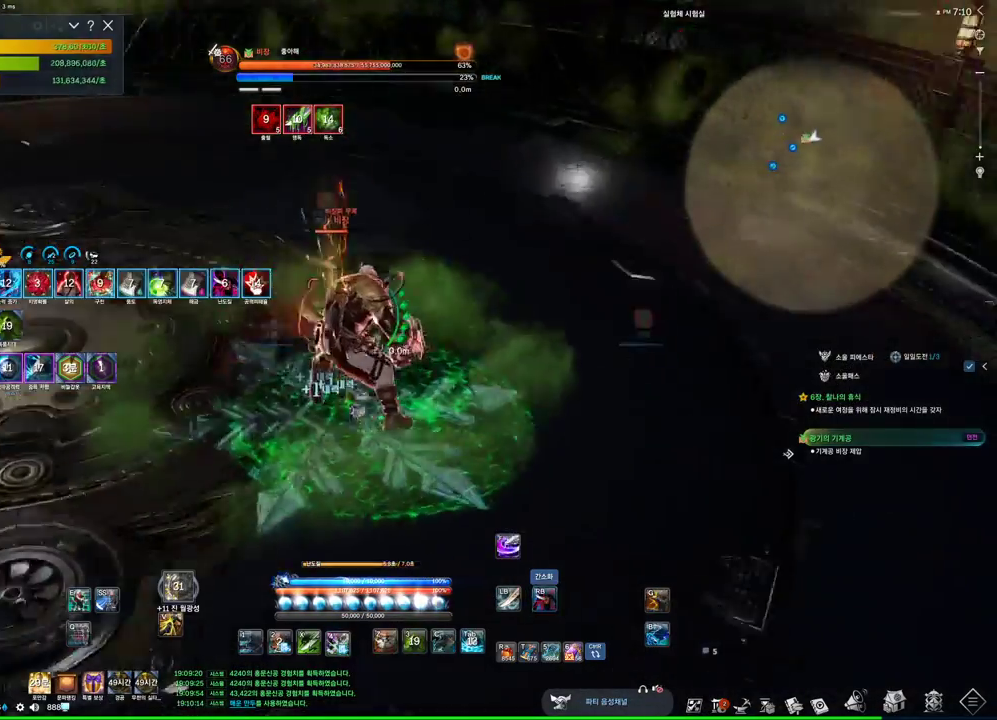
{"keys": [], "mouse": ["right"], "events": [[100, "4", "up"], [100, "mouse_right", "down"], [167, "a", "up"]]}
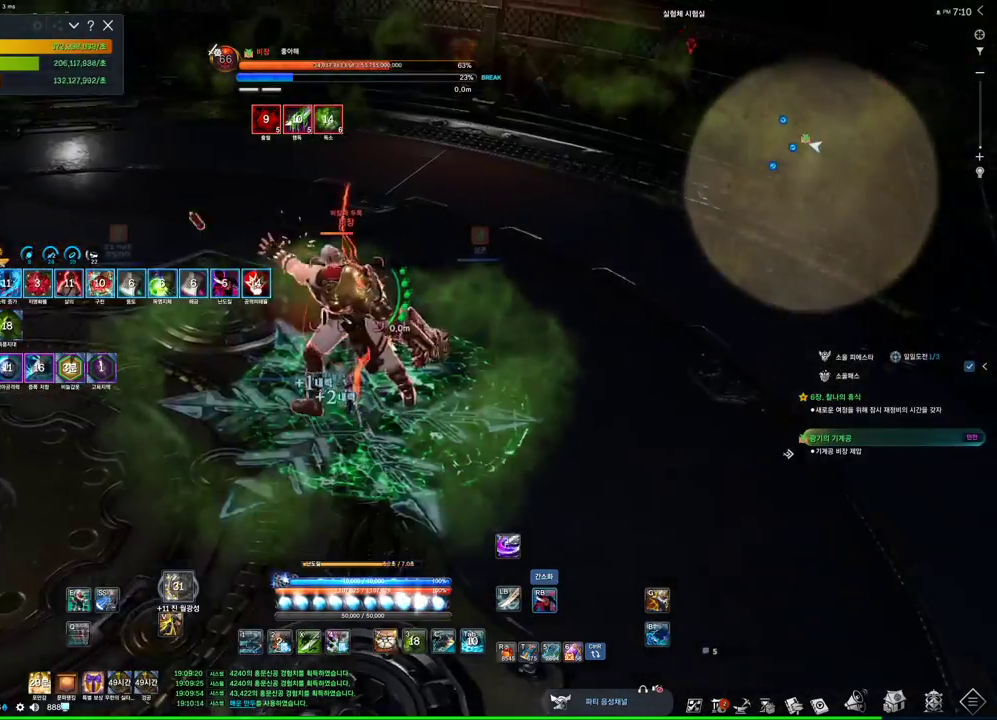
{"keys": [], "mouse": ["right"], "events": [[67, "4", "down"], [67, "mouse_right", "up"], [200, "4", "up"], [200, "mouse_right", "down"]]}
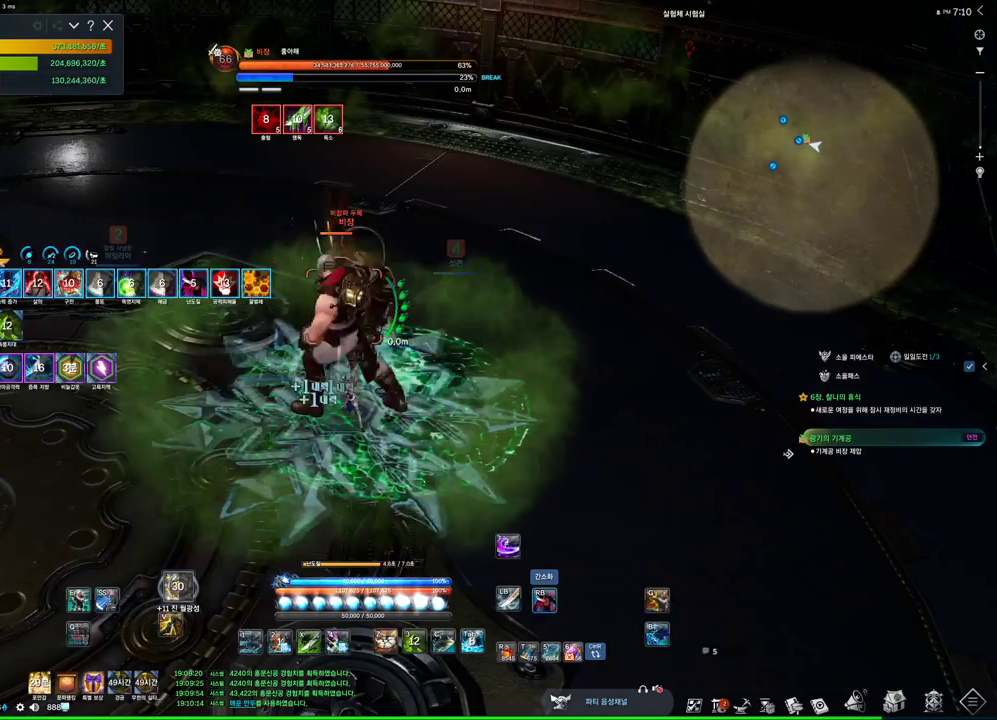
{"keys": [], "mouse": ["right"], "events": [[134, "4", "down"], [167, "mouse_right", "up"], [267, "mouse_right", "down"], [367, "4", "up"]]}
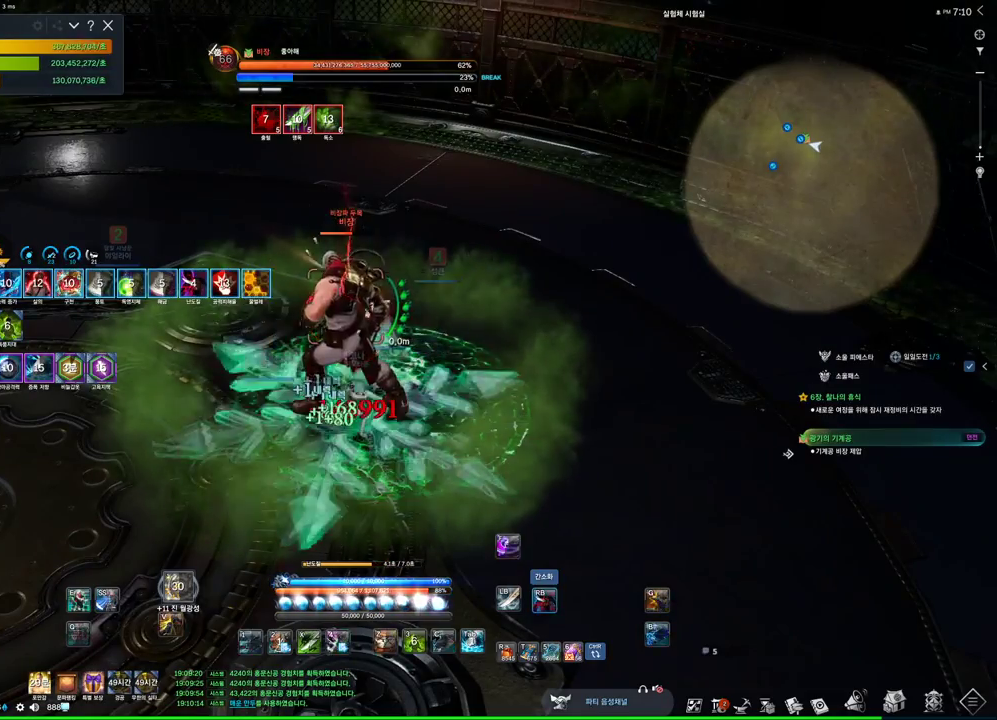
{"keys": [], "mouse": ["right"], "events": [[234, "4", "down"], [234, "mouse_right", "up"], [334, "mouse_right", "down"], [434, "4", "up"]]}
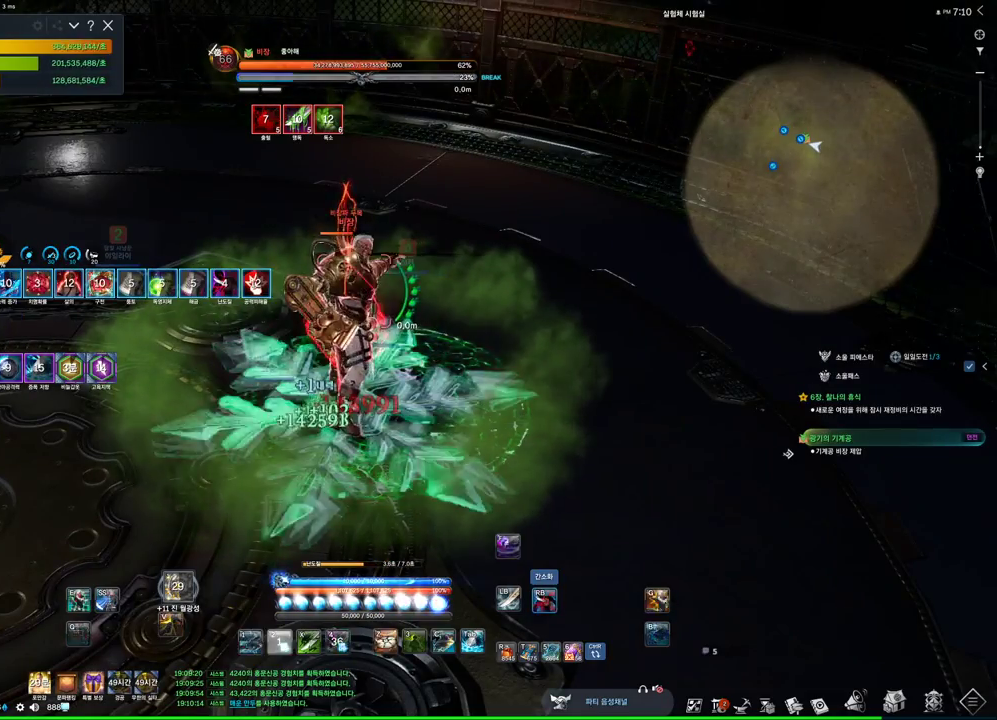
{"keys": [], "mouse": ["right"], "events": [[300, "4", "down"], [334, "mouse_right", "up"], [434, "4", "up"], [434, "mouse_right", "down"]]}
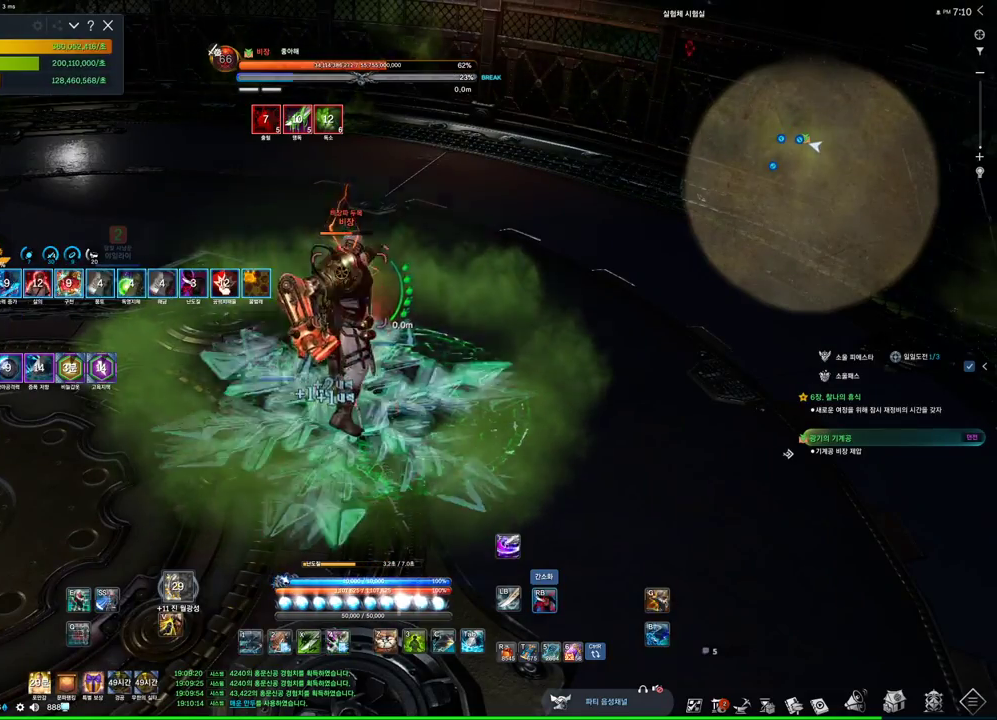
{"keys": ["d"], "mouse": [], "events": [[167, "d", "down"], [500, "mouse_right", "up"]]}